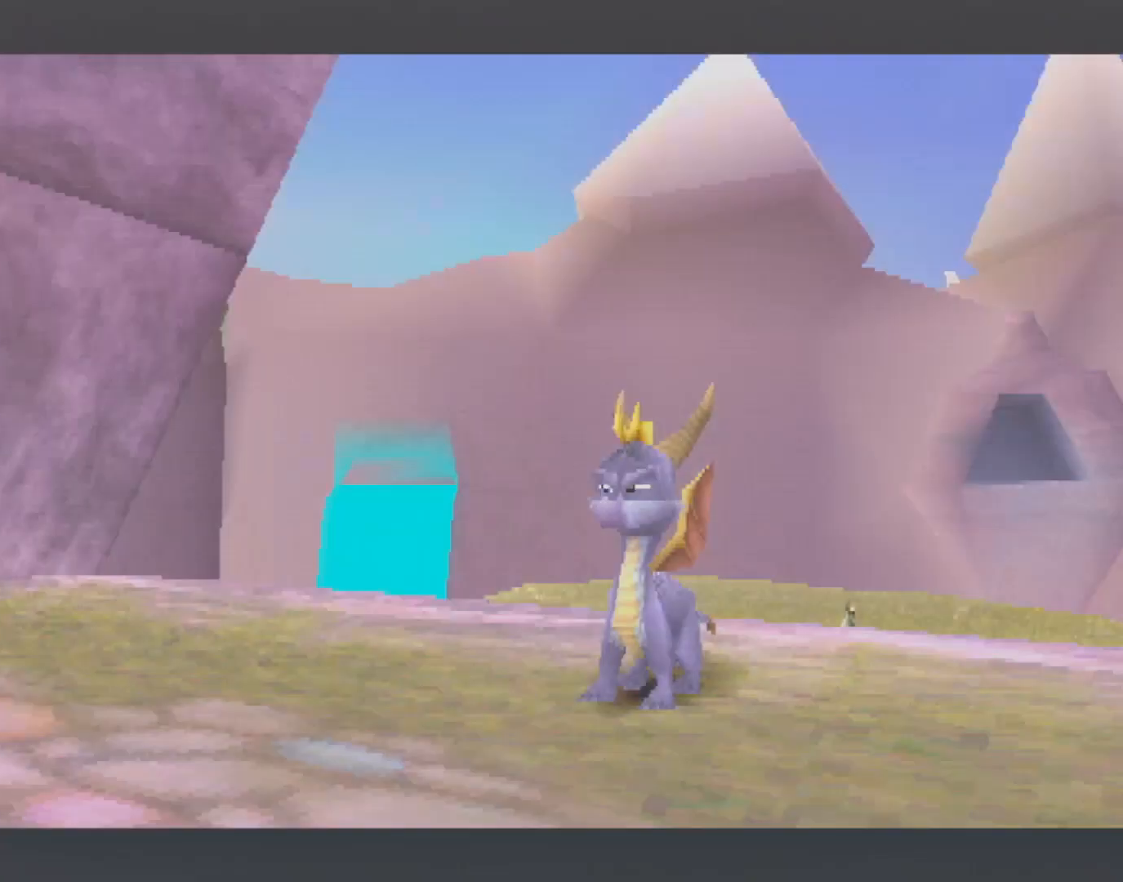
Gameplay with a controller (PlayStation layout); each line is a JSON object with the inputs held at the frame after it. "events" lists button and stick changes between this image and that frame as [ms after this image, input, new state], when the widget could be followed in between. Not read: L3 R3 right_stick.
{"buttons": [], "left_stick": "down-right", "events": [[16, "R2", "up"], [83, "left_stick", "down-right"]]}
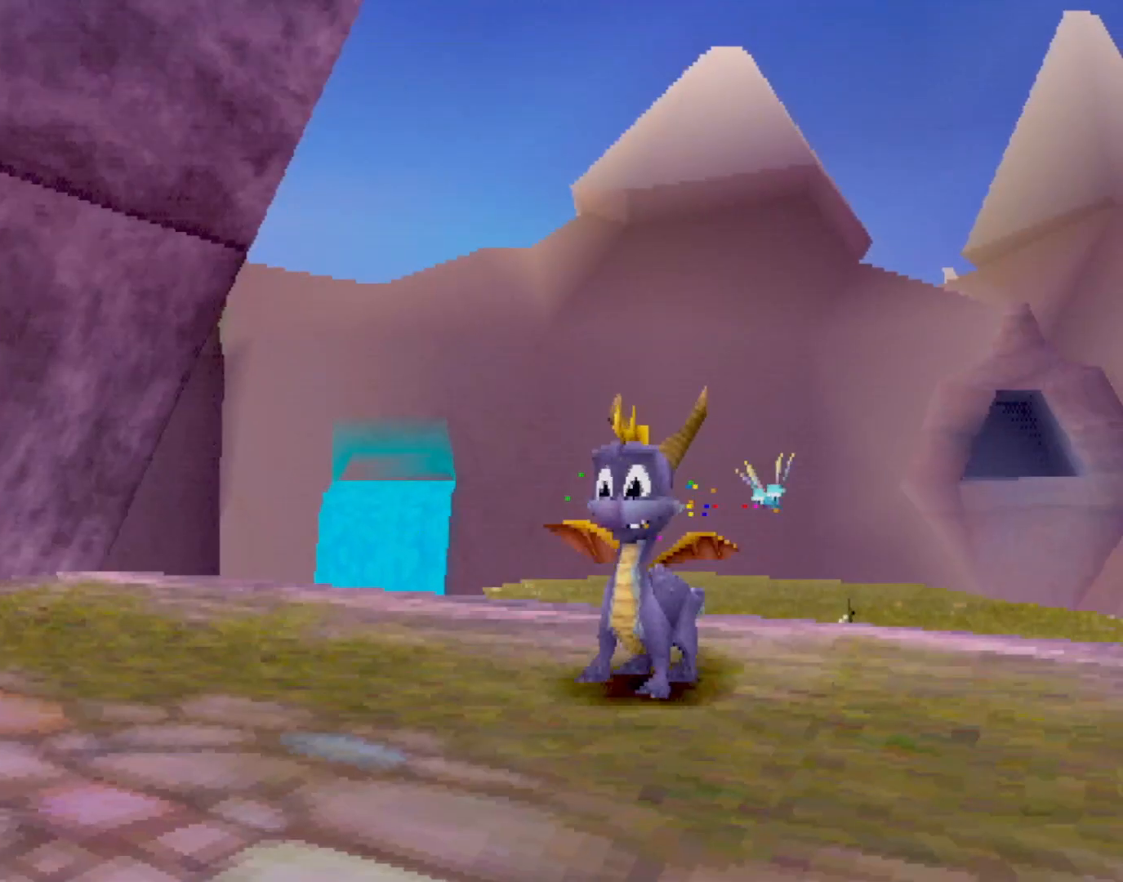
{"buttons": [], "left_stick": "up", "events": [[150, "CROSS", "down"], [200, "SQUARE", "down"], [250, "CROSS", "up"], [284, "R2", "down"], [300, "left_stick", "right"], [401, "R2", "up"], [401, "SQUARE", "up"], [434, "left_stick", "up"]]}
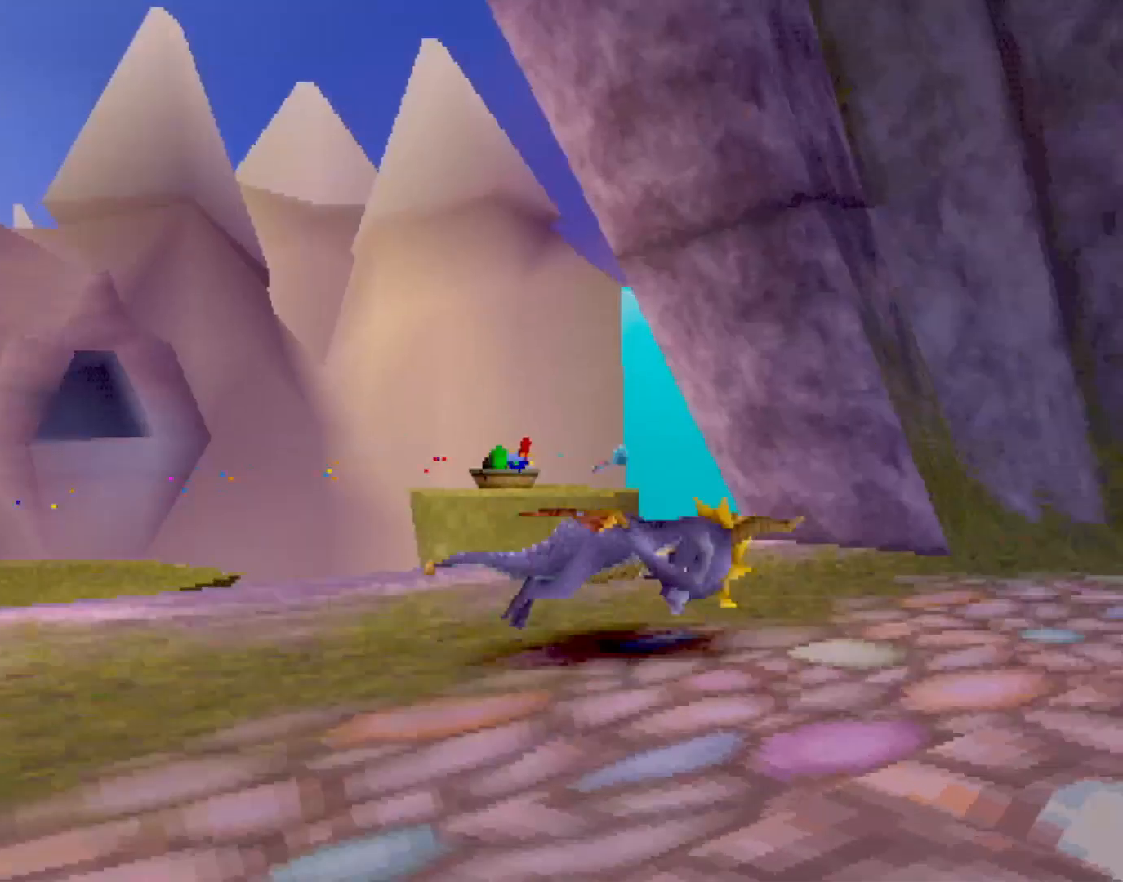
{"buttons": ["CROSS", "SQUARE"], "left_stick": "center", "events": [[33, "left_stick", "up-left"], [150, "SQUARE", "down"], [300, "left_stick", "center"], [450, "CROSS", "down"]]}
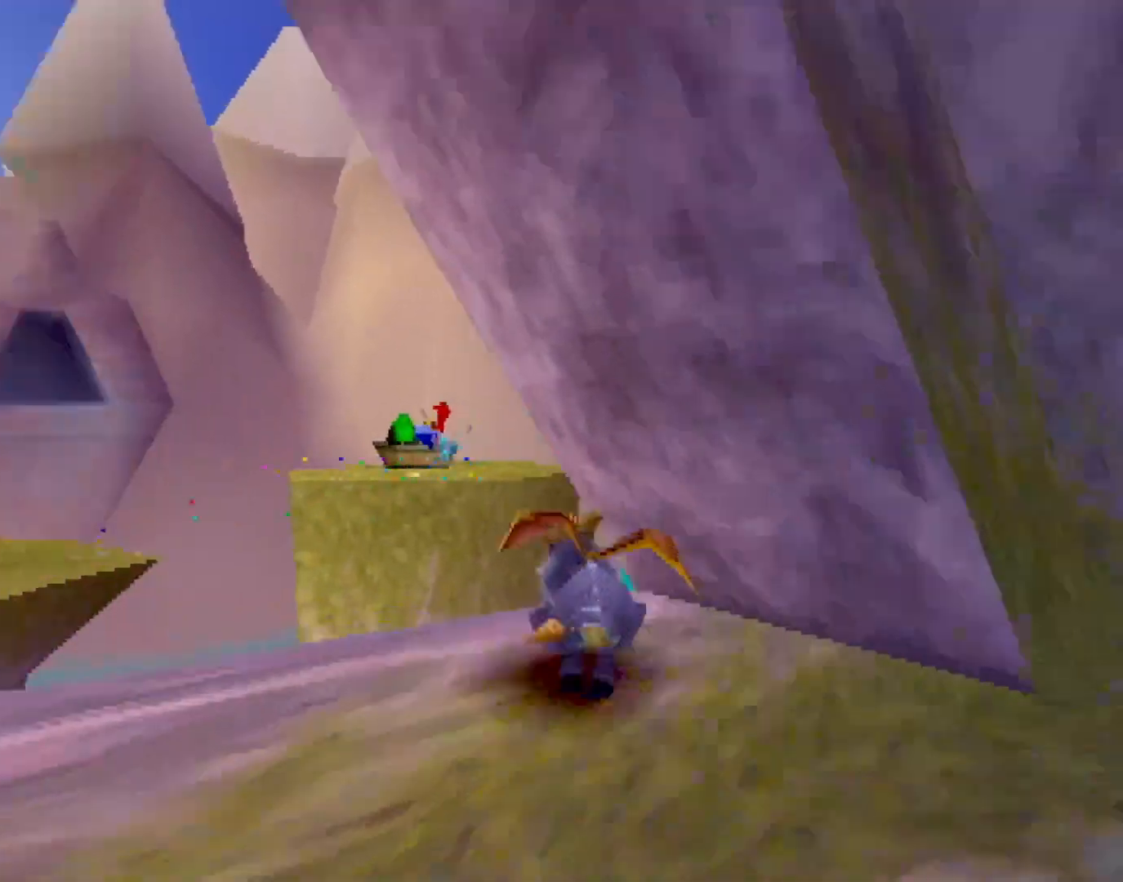
{"buttons": ["SQUARE"], "left_stick": "center", "events": [[150, "CROSS", "up"], [150, "SQUARE", "up"], [267, "CROSS", "down"], [401, "CIRCLE", "down"], [401, "CROSS", "up"], [484, "CIRCLE", "up"], [501, "SQUARE", "down"]]}
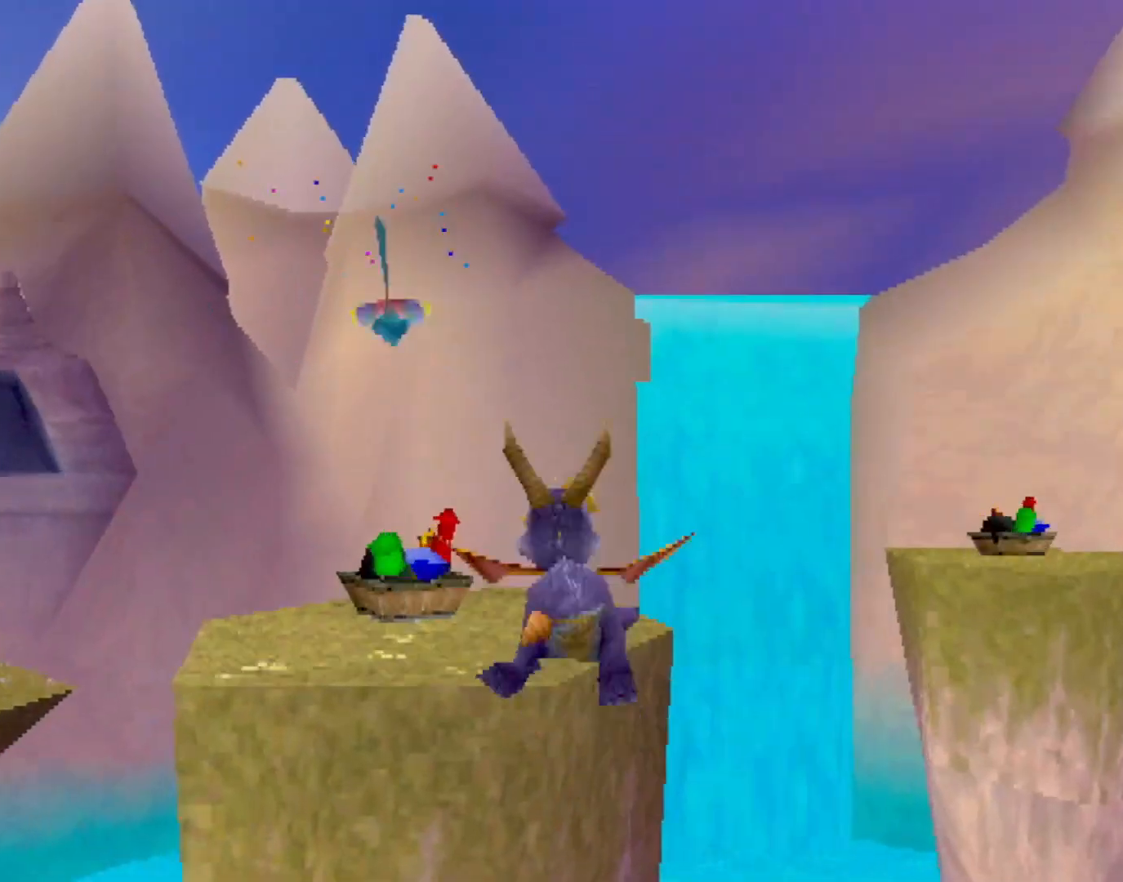
{"buttons": ["SQUARE"], "left_stick": "right", "events": [[267, "SQUARE", "up"], [317, "left_stick", "right"], [483, "SQUARE", "down"]]}
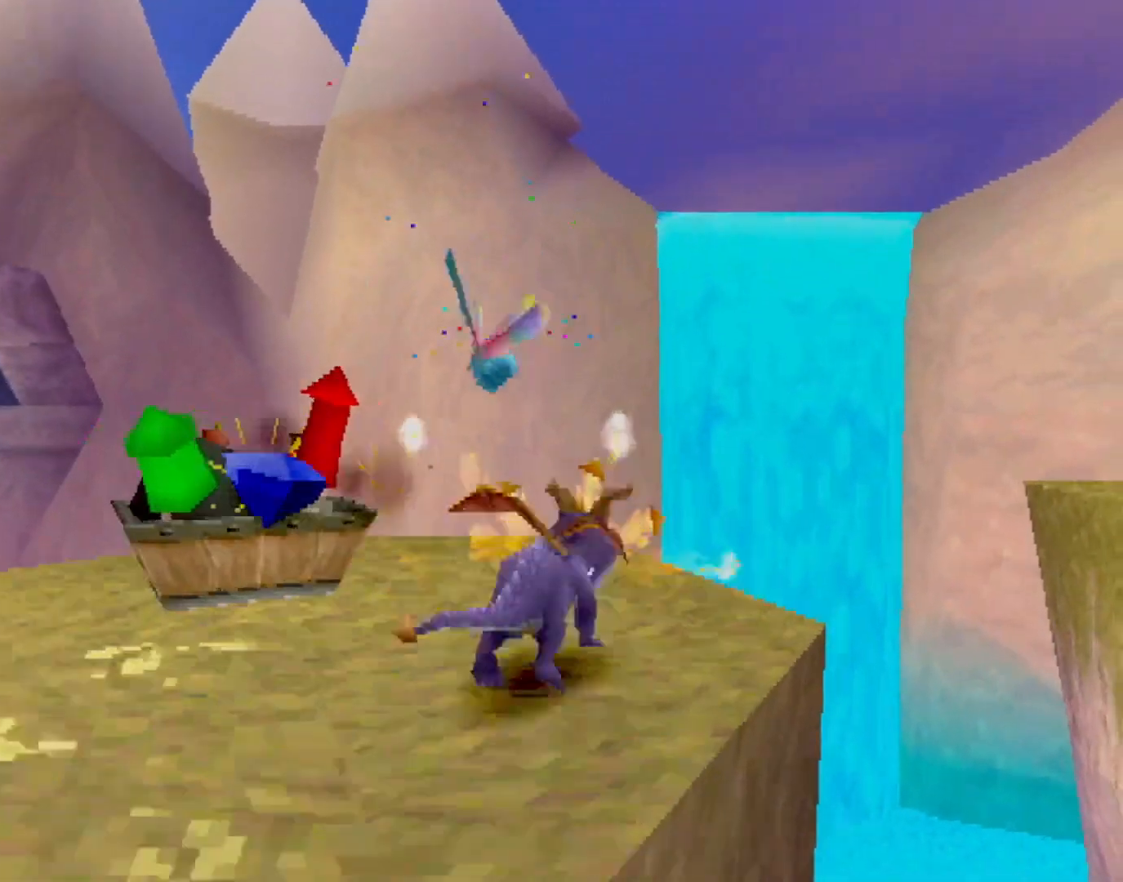
{"buttons": ["CROSS"], "left_stick": "left", "events": [[150, "CROSS", "down"], [184, "left_stick", "center"], [317, "CROSS", "up"], [334, "SQUARE", "up"], [417, "CROSS", "down"], [501, "left_stick", "left"]]}
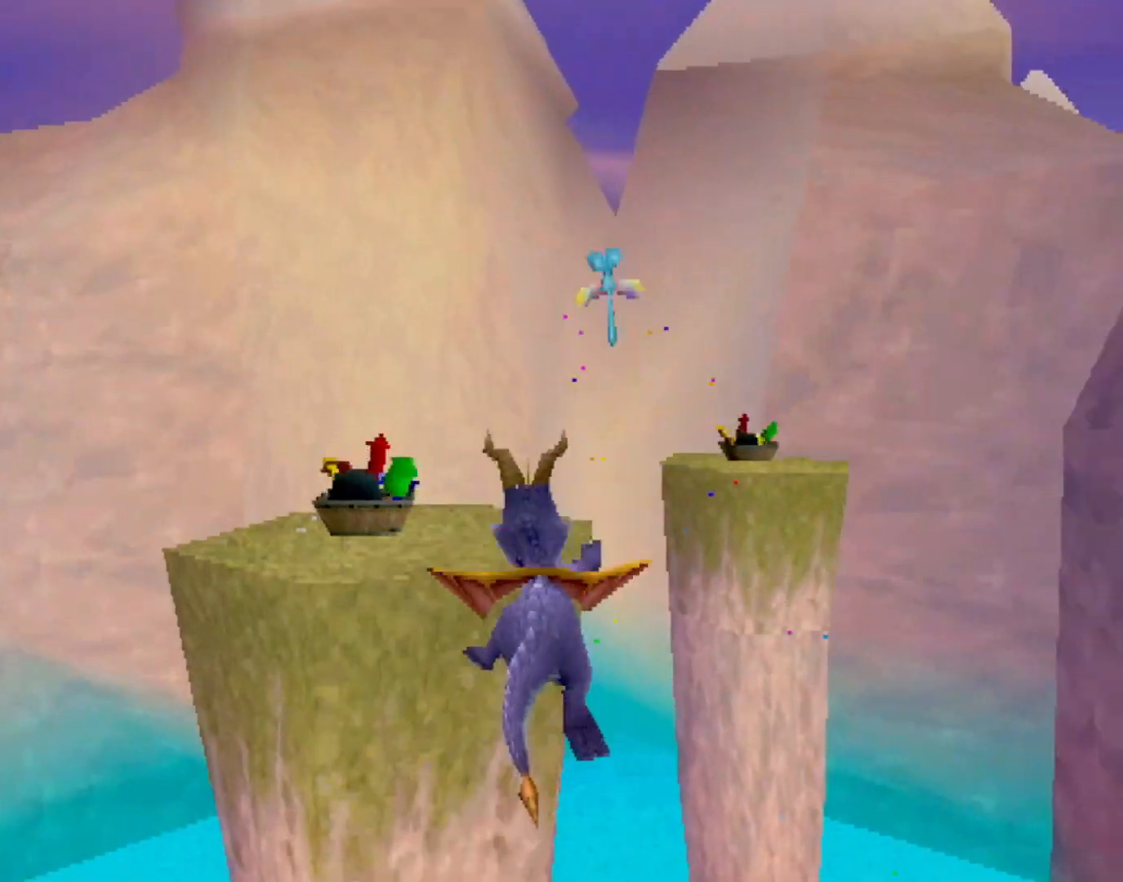
{"buttons": [], "left_stick": "right", "events": [[33, "CIRCLE", "down"], [50, "CROSS", "up"], [116, "left_stick", "center"], [150, "CIRCLE", "up"], [200, "SQUARE", "down"], [383, "left_stick", "right"], [400, "SQUARE", "up"]]}
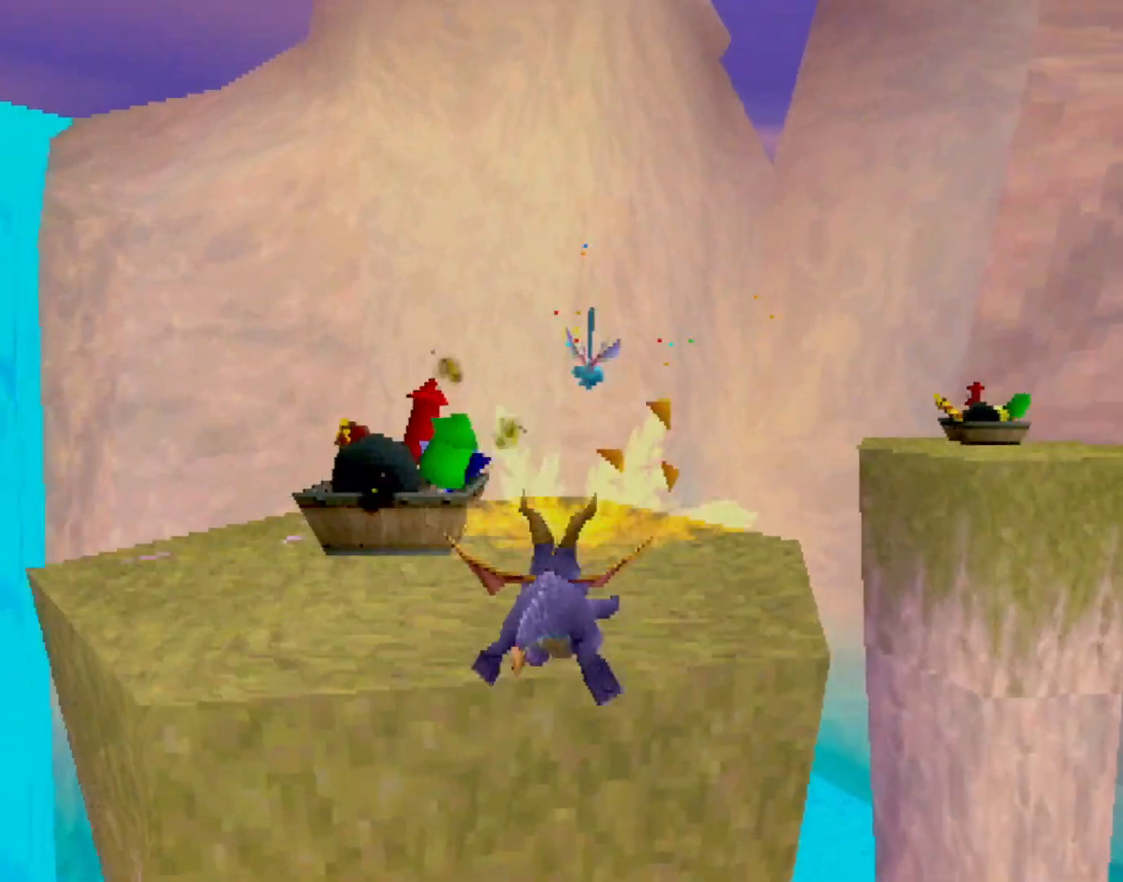
{"buttons": [], "left_stick": "center", "events": [[84, "SQUARE", "down"], [150, "left_stick", "center"], [300, "CROSS", "down"], [401, "SQUARE", "up"], [417, "CROSS", "up"]]}
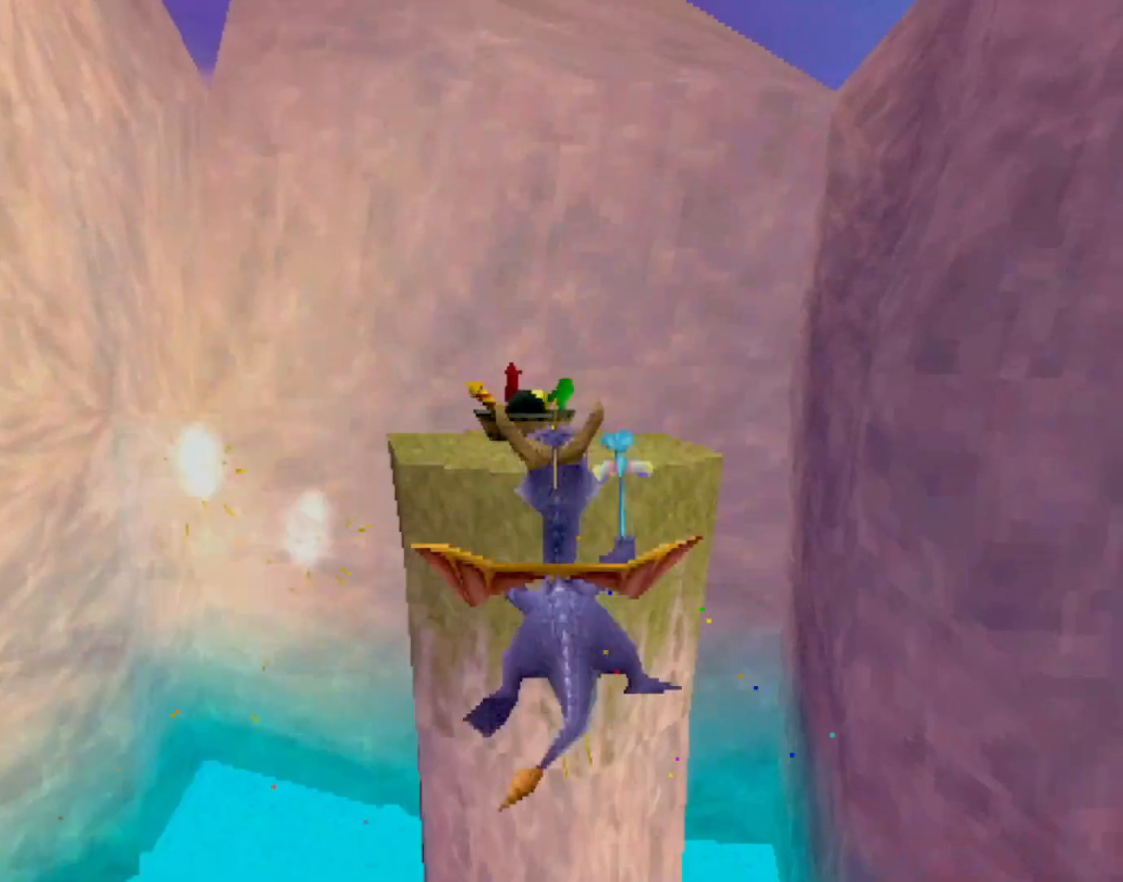
{"buttons": ["SQUARE"], "left_stick": "center", "events": [[50, "CROSS", "down"], [200, "CROSS", "up"], [317, "SQUARE", "down"], [333, "left_stick", "left"], [383, "left_stick", "center"]]}
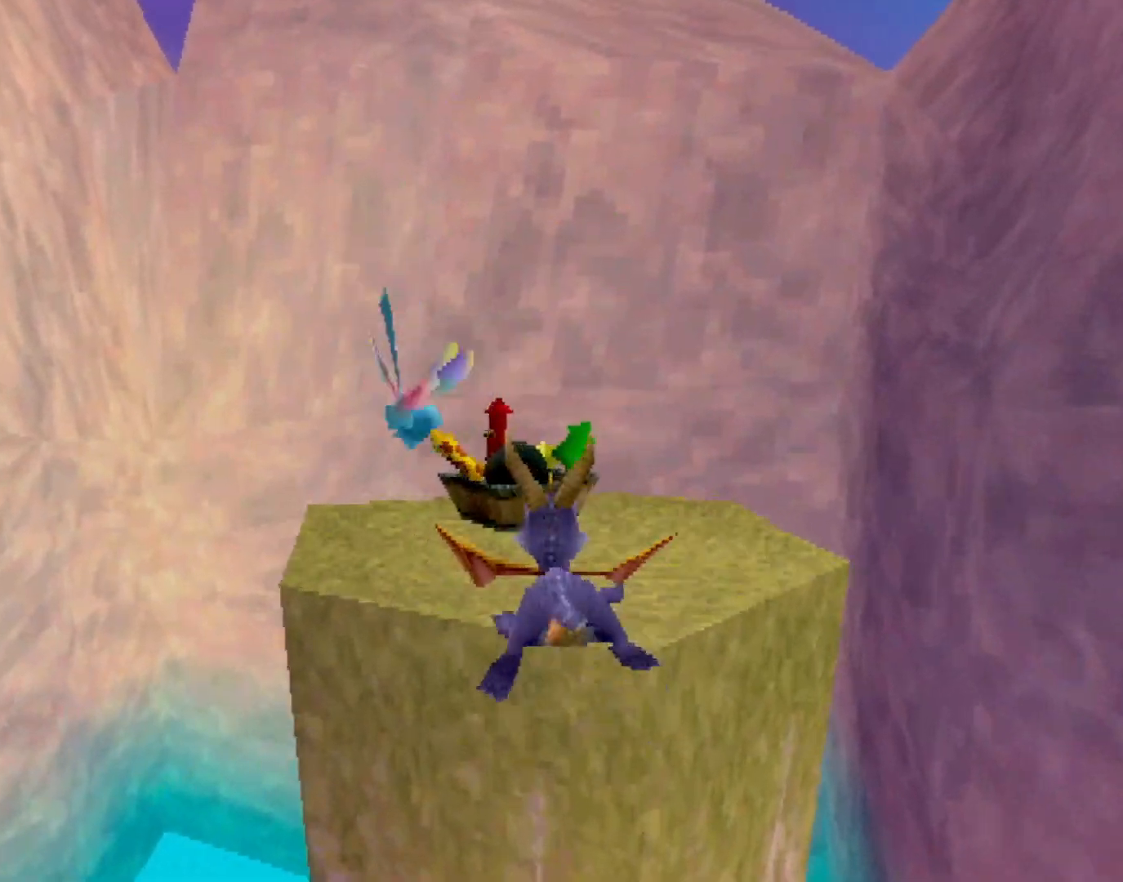
{"buttons": [], "left_stick": "center", "events": [[234, "left_stick", "down-right"], [334, "R2", "down"], [334, "left_stick", "center"], [367, "SQUARE", "up"], [467, "R2", "up"]]}
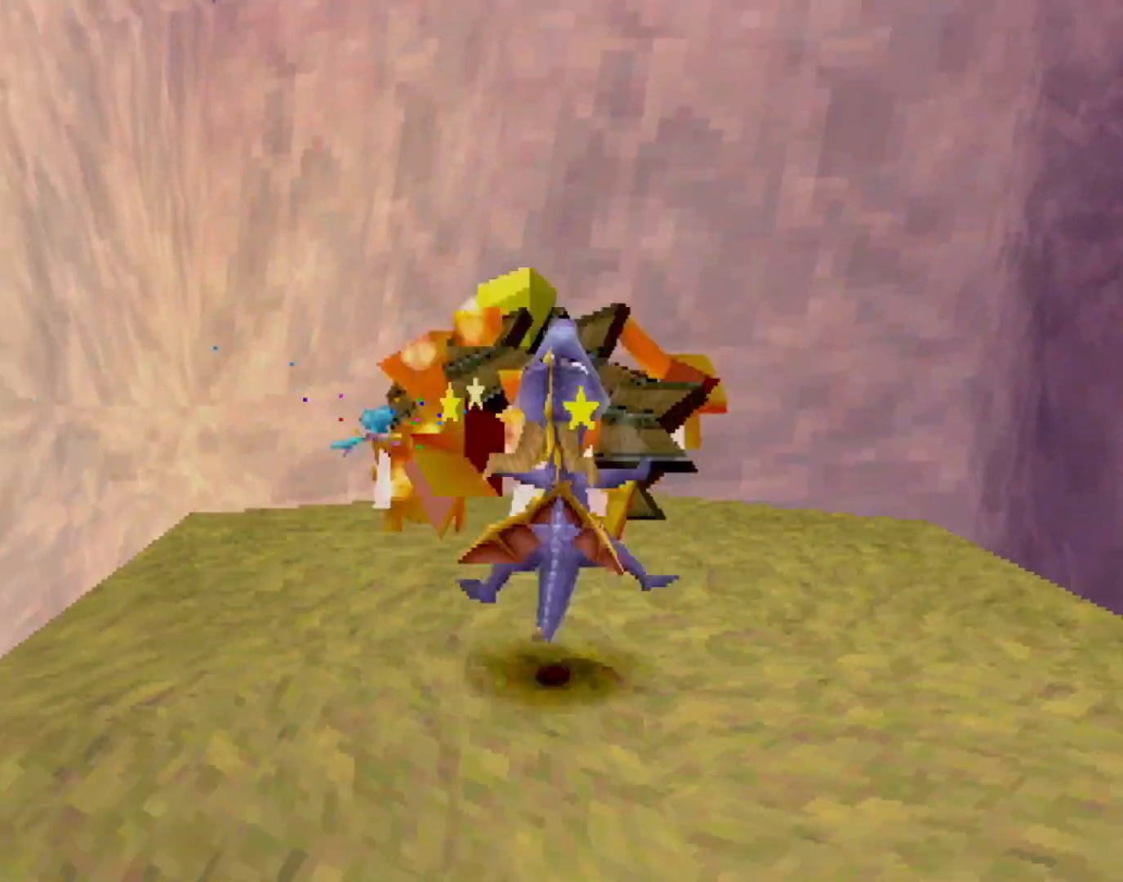
{"buttons": ["SQUARE"], "left_stick": "center", "events": [[16, "SQUARE", "down"]]}
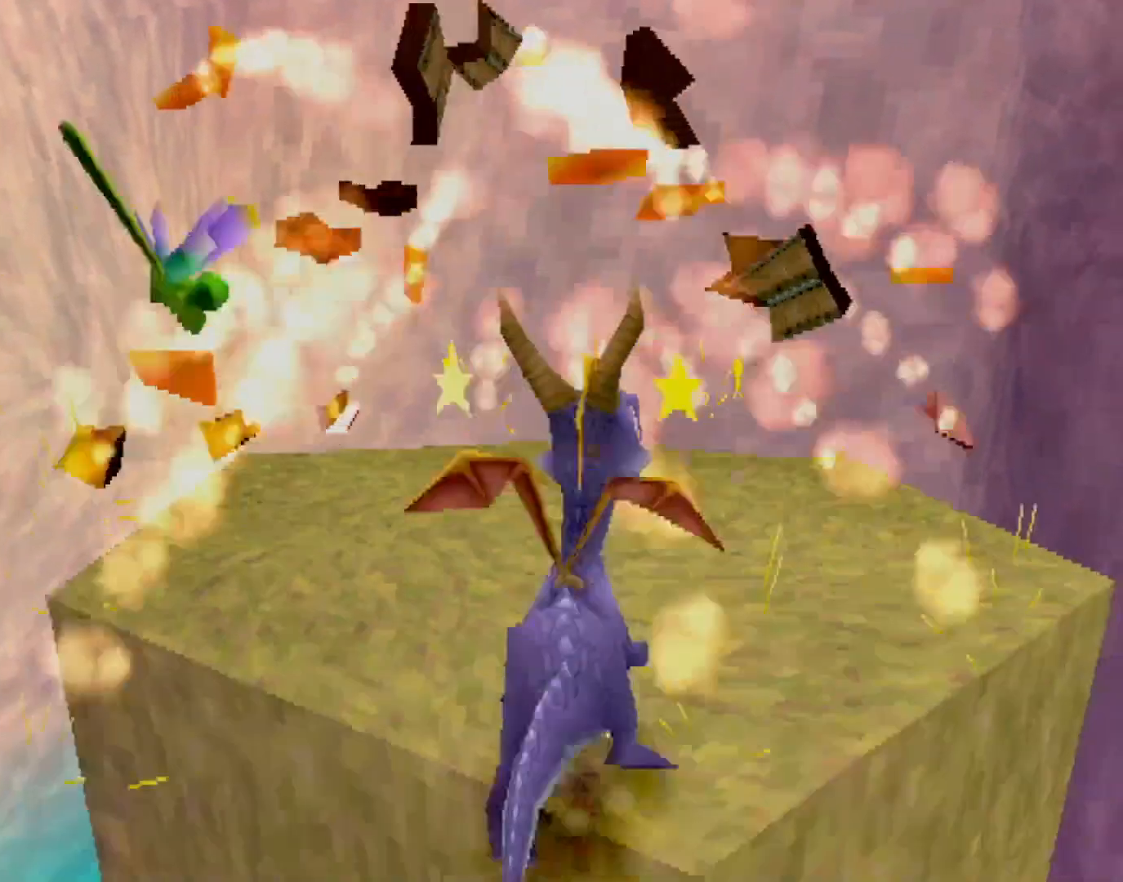
{"buttons": ["SQUARE"], "left_stick": "center", "events": [[267, "left_stick", "left"], [501, "left_stick", "center"]]}
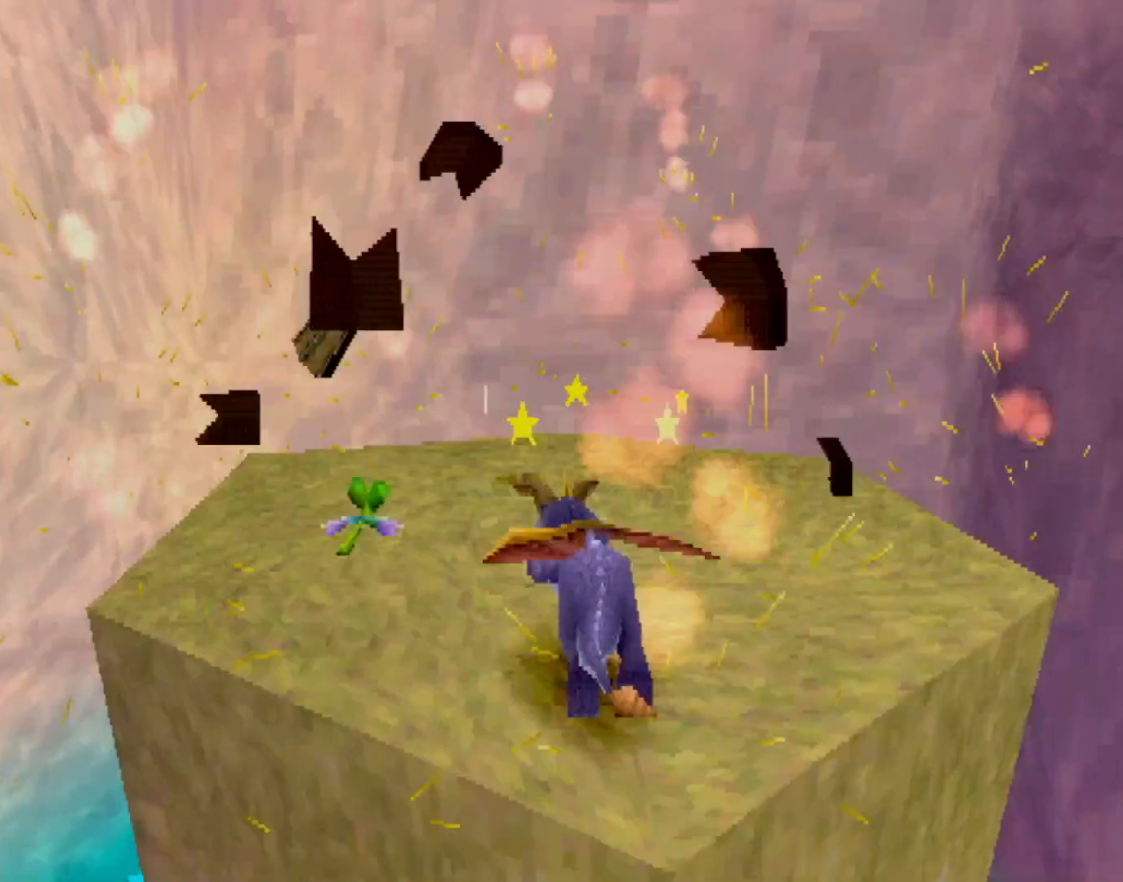
{"buttons": ["R2"], "left_stick": "left", "events": [[50, "SQUARE", "up"], [100, "CIRCLE", "down"], [100, "R2", "down"], [166, "CIRCLE", "up"], [483, "left_stick", "left"]]}
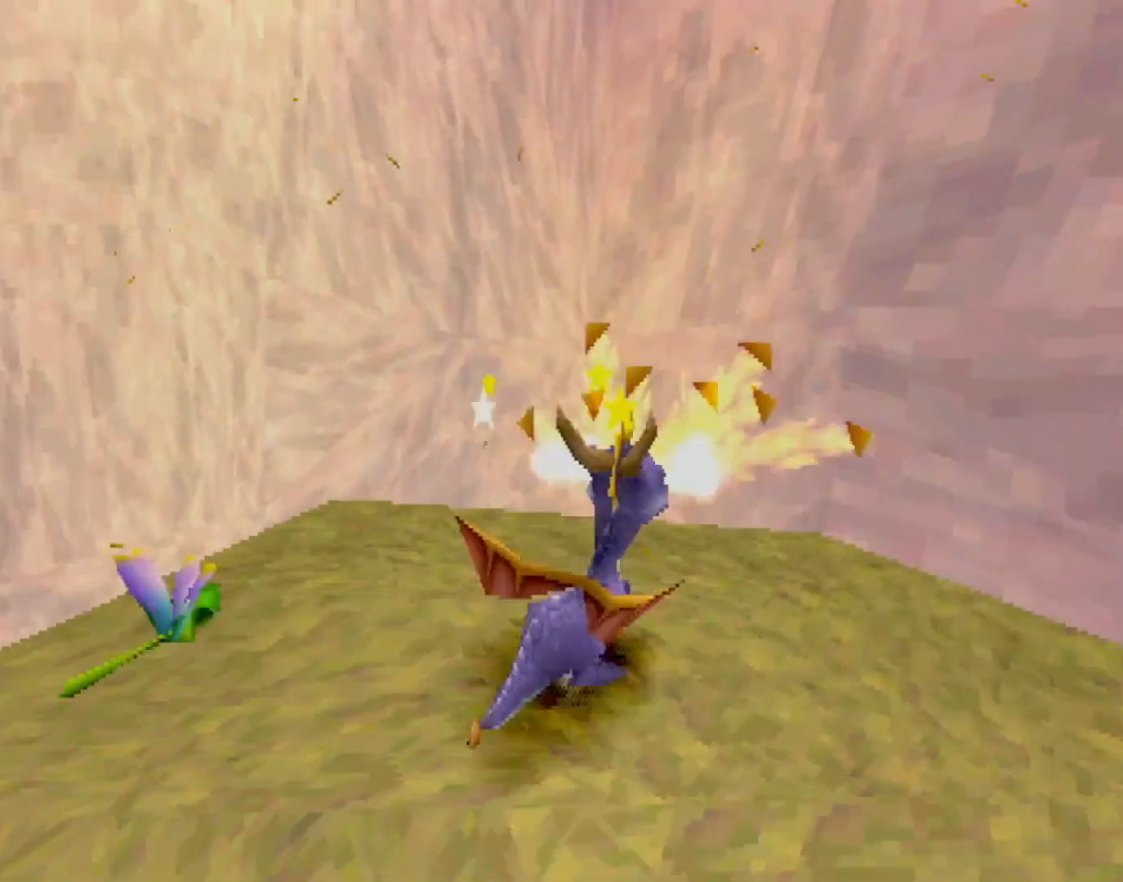
{"buttons": ["SQUARE"], "left_stick": "up-left", "events": [[117, "left_stick", "down-left"], [334, "CROSS", "down"], [401, "SQUARE", "down"], [417, "CROSS", "up"], [451, "R2", "up"], [467, "left_stick", "up-left"]]}
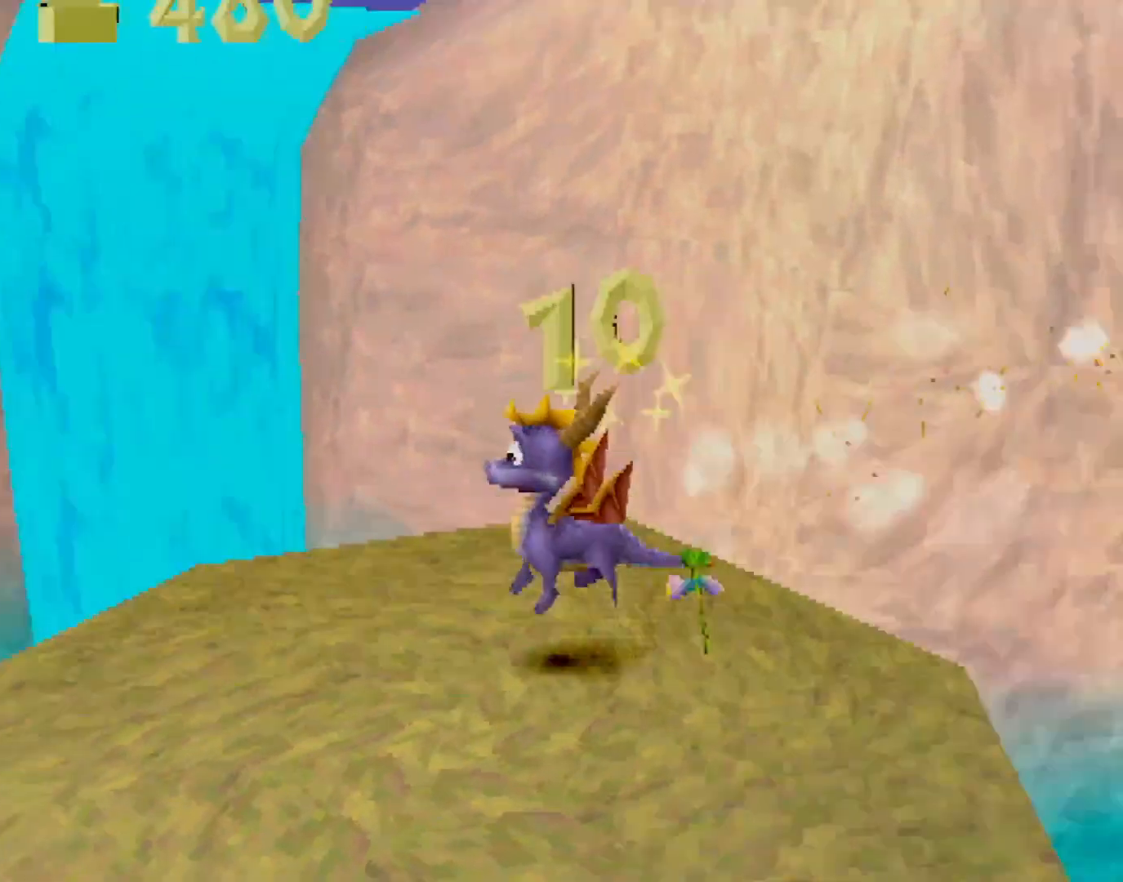
{"buttons": ["CROSS"], "left_stick": "center", "events": [[33, "left_stick", "center"], [183, "CROSS", "down"], [317, "CROSS", "up"], [317, "SQUARE", "up"], [417, "CROSS", "down"]]}
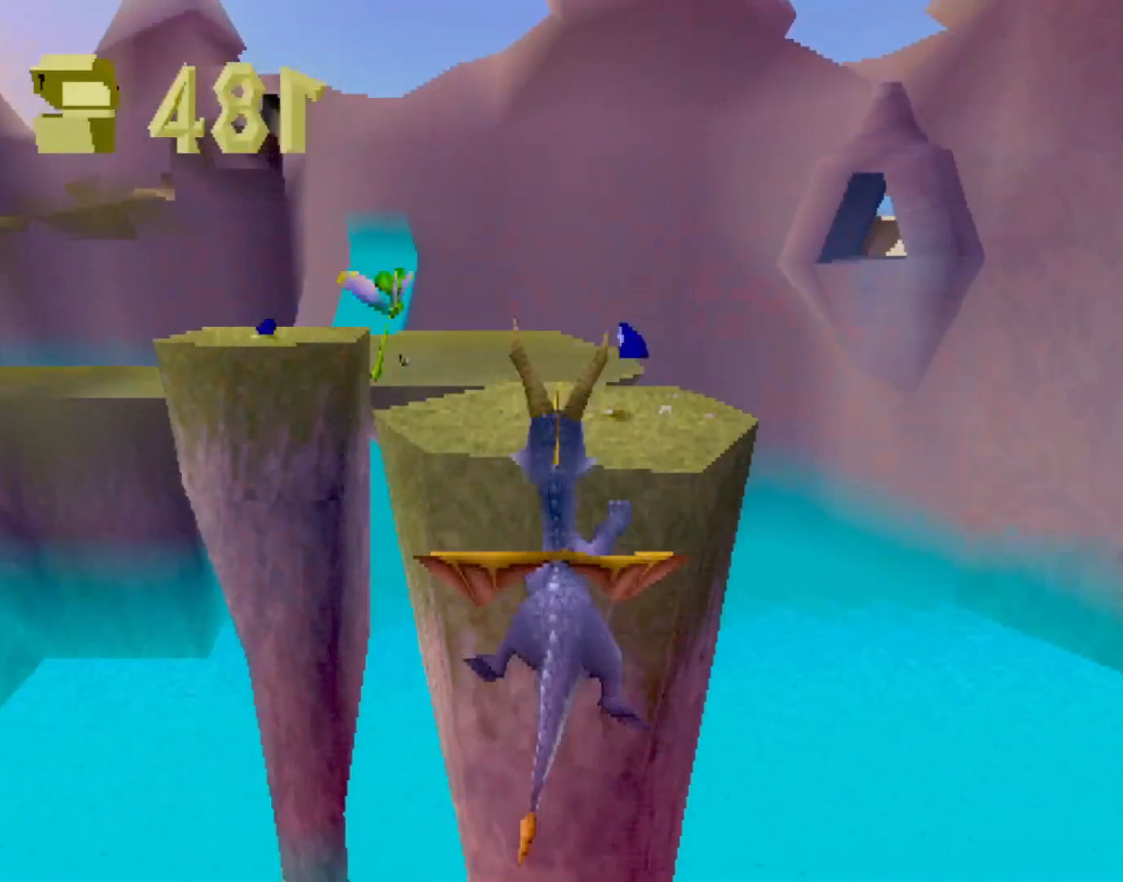
{"buttons": ["SQUARE"], "left_stick": "left", "events": [[17, "CROSS", "up"], [234, "SQUARE", "down"], [484, "left_stick", "left"]]}
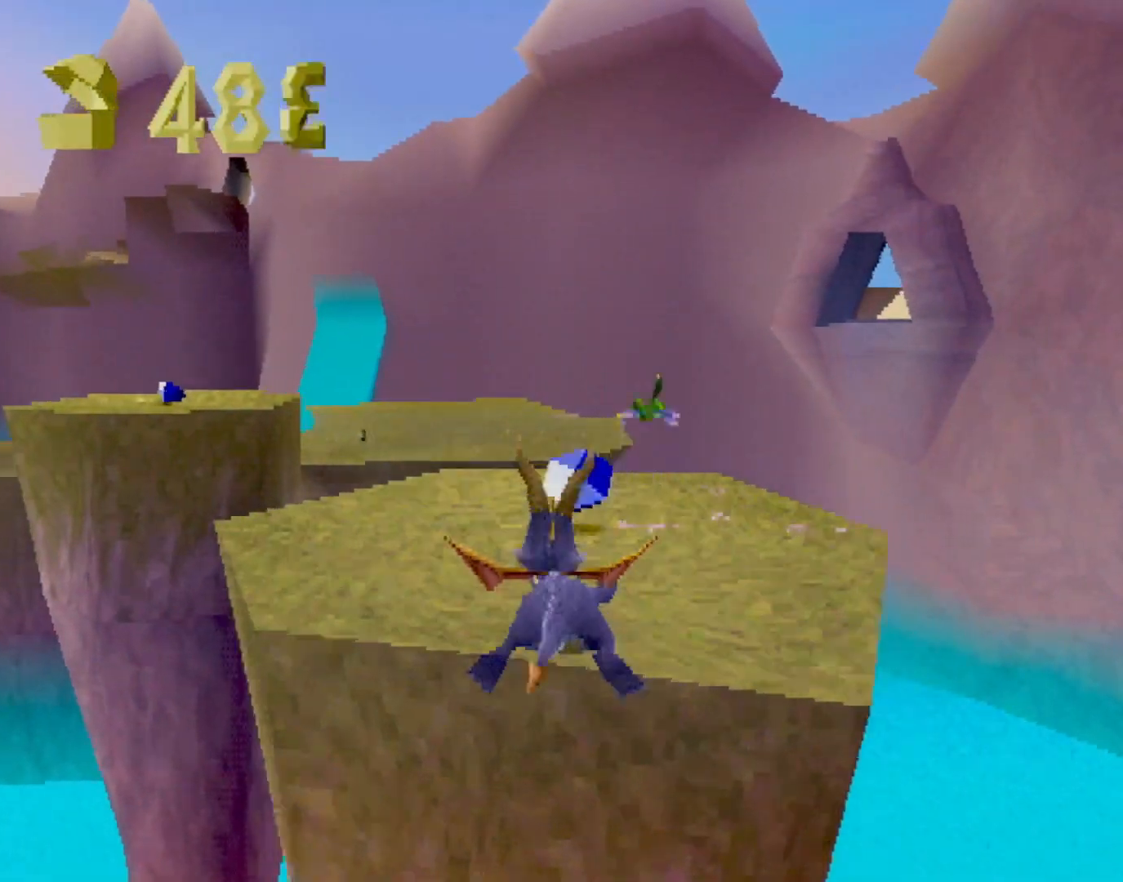
{"buttons": ["CROSS", "R2"], "left_stick": "up", "events": [[283, "left_stick", "up"], [383, "SQUARE", "up"], [433, "R2", "down"], [450, "CROSS", "down"]]}
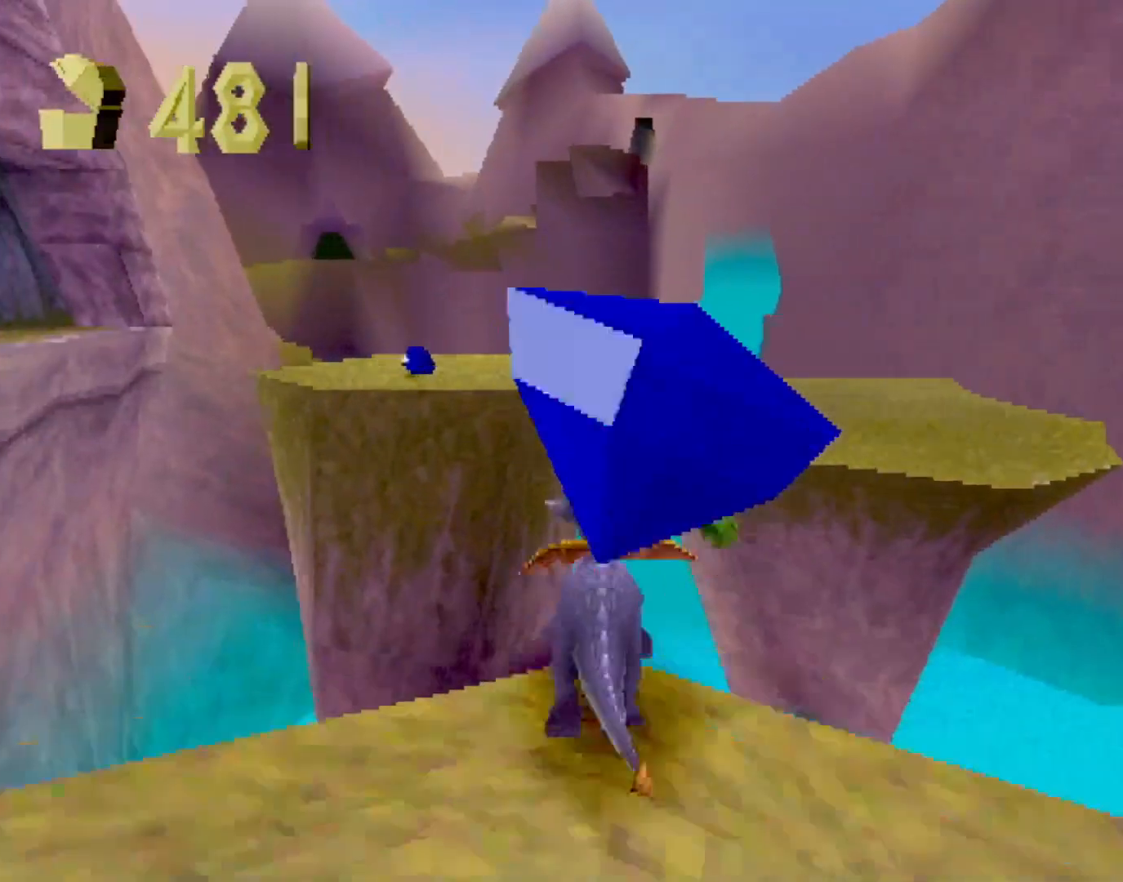
{"buttons": [], "left_stick": "center", "events": [[50, "R2", "up"], [267, "CROSS", "up"], [300, "SQUARE", "down"], [401, "left_stick", "center"], [484, "SQUARE", "up"]]}
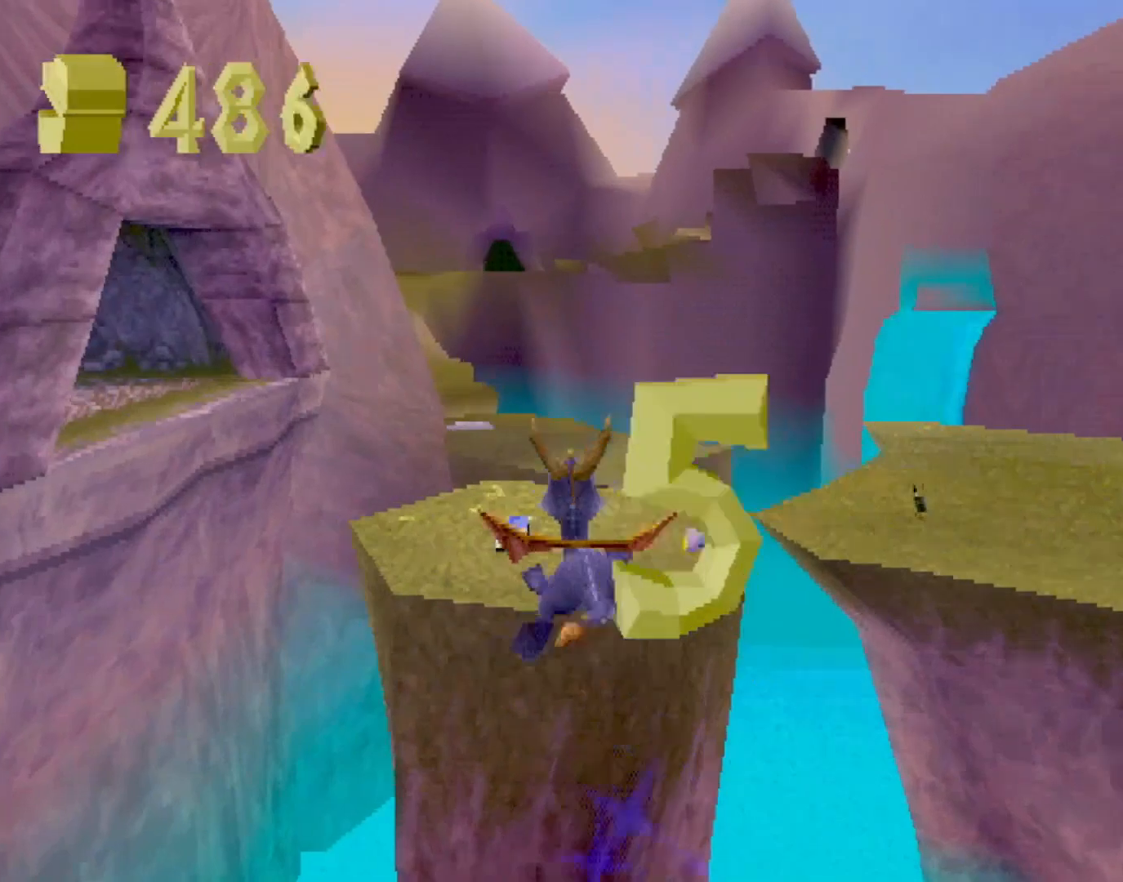
{"buttons": [], "left_stick": "center", "events": [[133, "CROSS", "down"], [233, "SQUARE", "down"], [267, "CROSS", "up"], [417, "SQUARE", "up"]]}
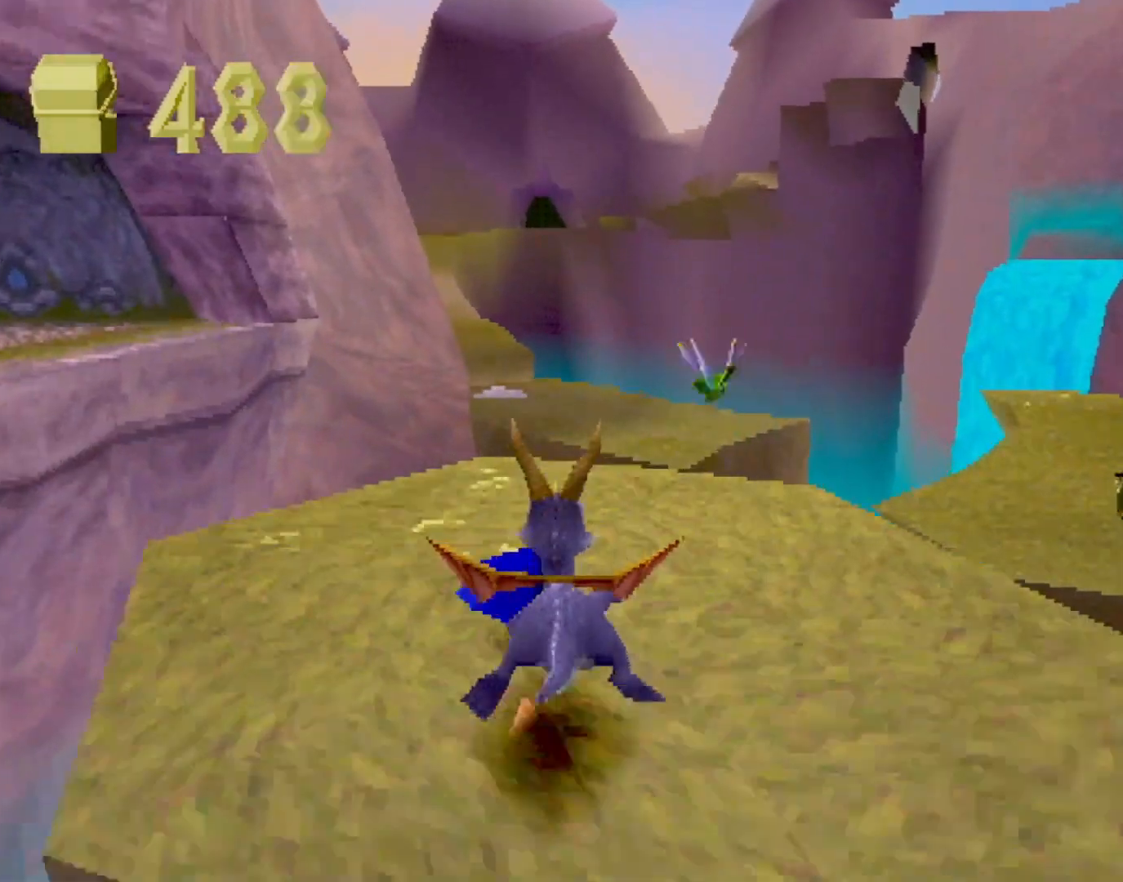
{"buttons": ["DPAD_UP"], "left_stick": "center", "events": [[17, "START", "down"], [84, "R2", "down"], [117, "R2", "up"], [117, "SQUARE", "down"], [117, "START", "up"], [134, "R2", "down"], [134, "SQUARE", "up"], [150, "R2", "up"], [334, "DPAD_UP", "down"], [384, "CROSS", "down"], [484, "CROSS", "up"]]}
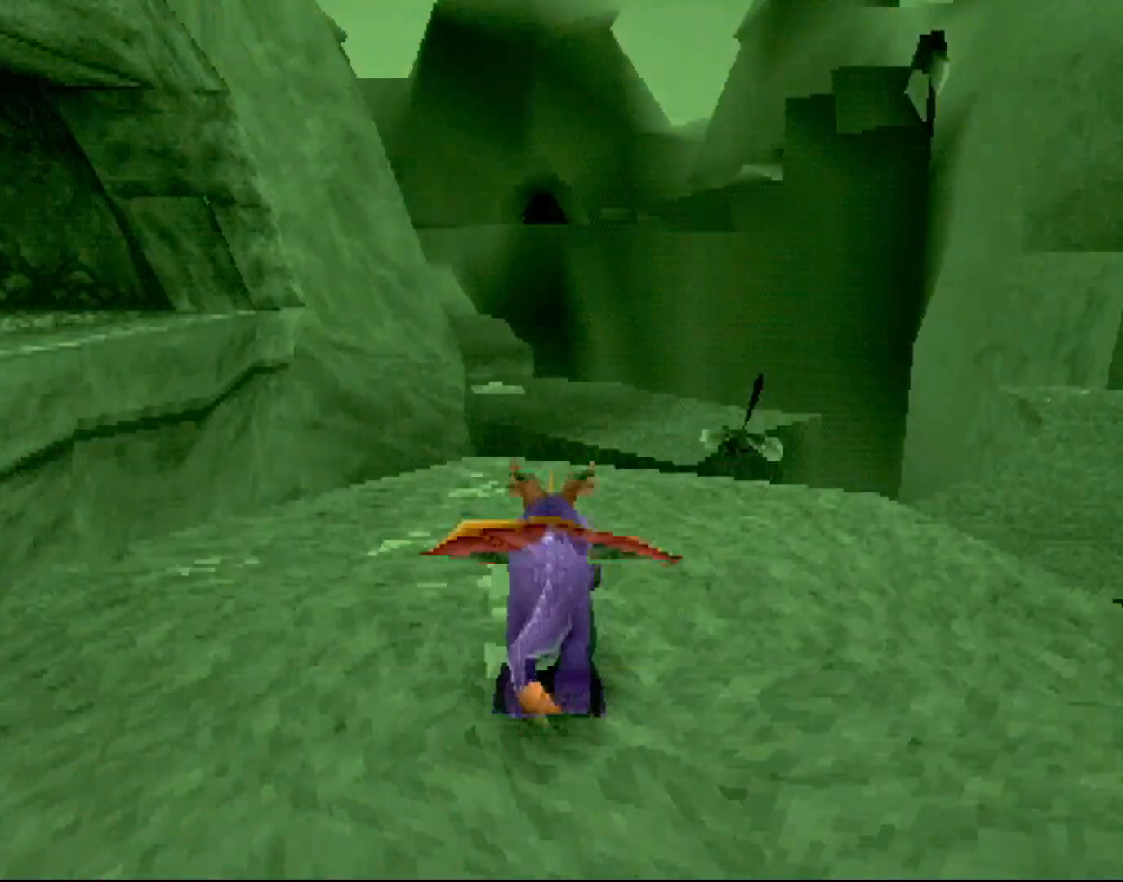
{"buttons": [], "left_stick": "center", "events": [[16, "DPAD_UP", "up"]]}
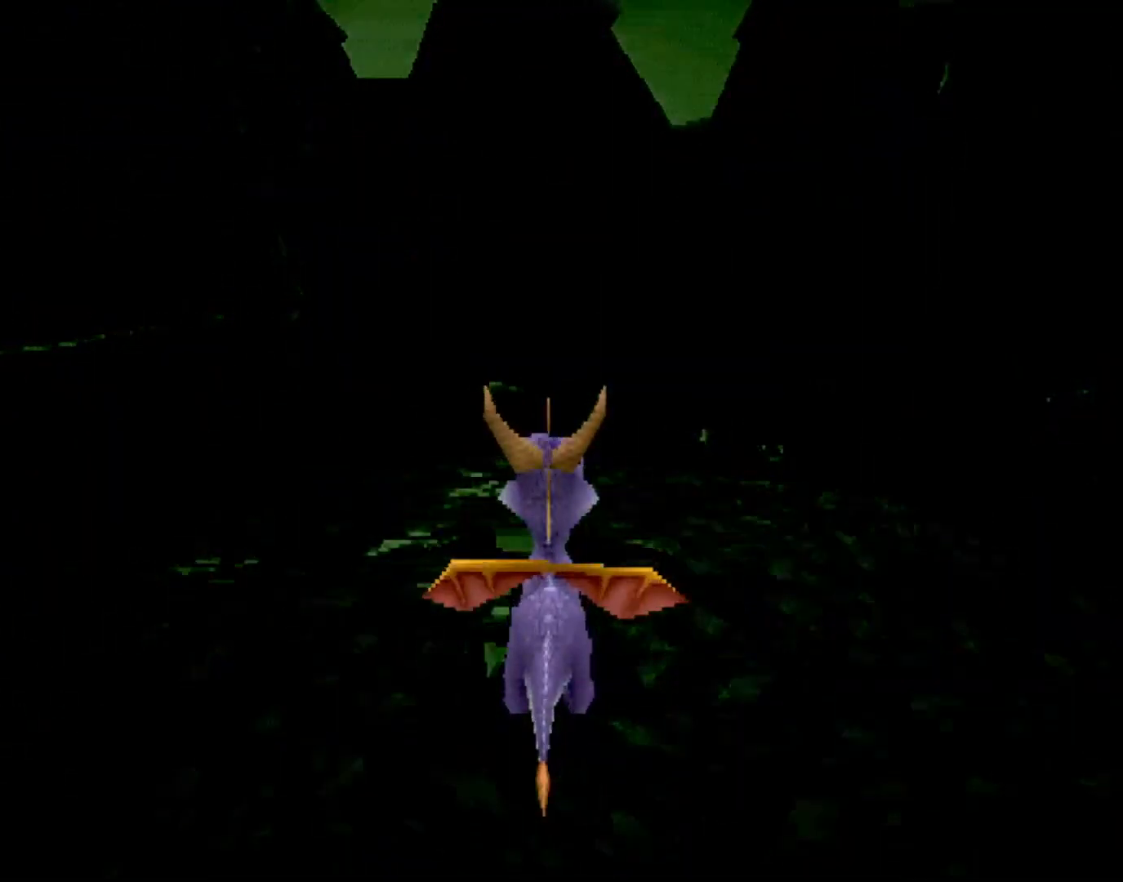
{"buttons": [], "left_stick": "center", "events": []}
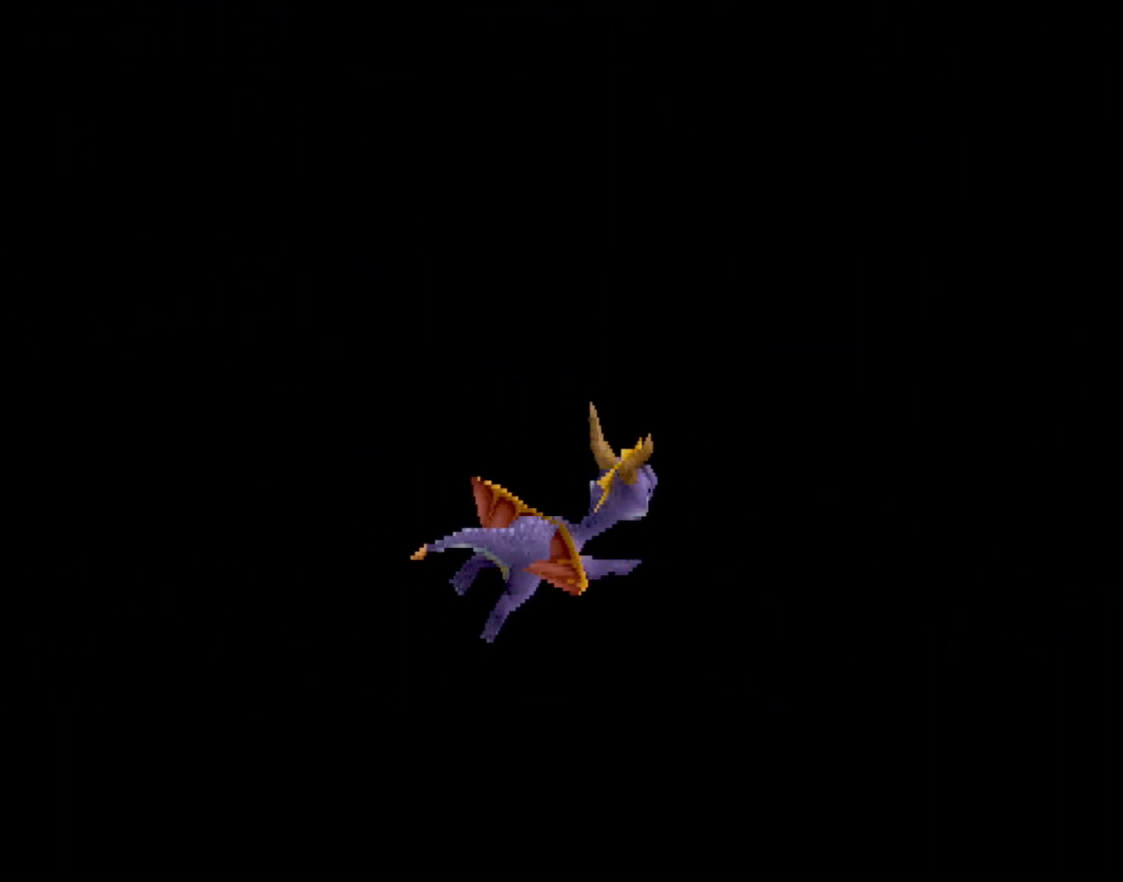
{"buttons": [], "left_stick": "center", "events": [[100, "L2", "down"], [200, "L2", "up"], [417, "L2", "down"], [483, "L2", "up"]]}
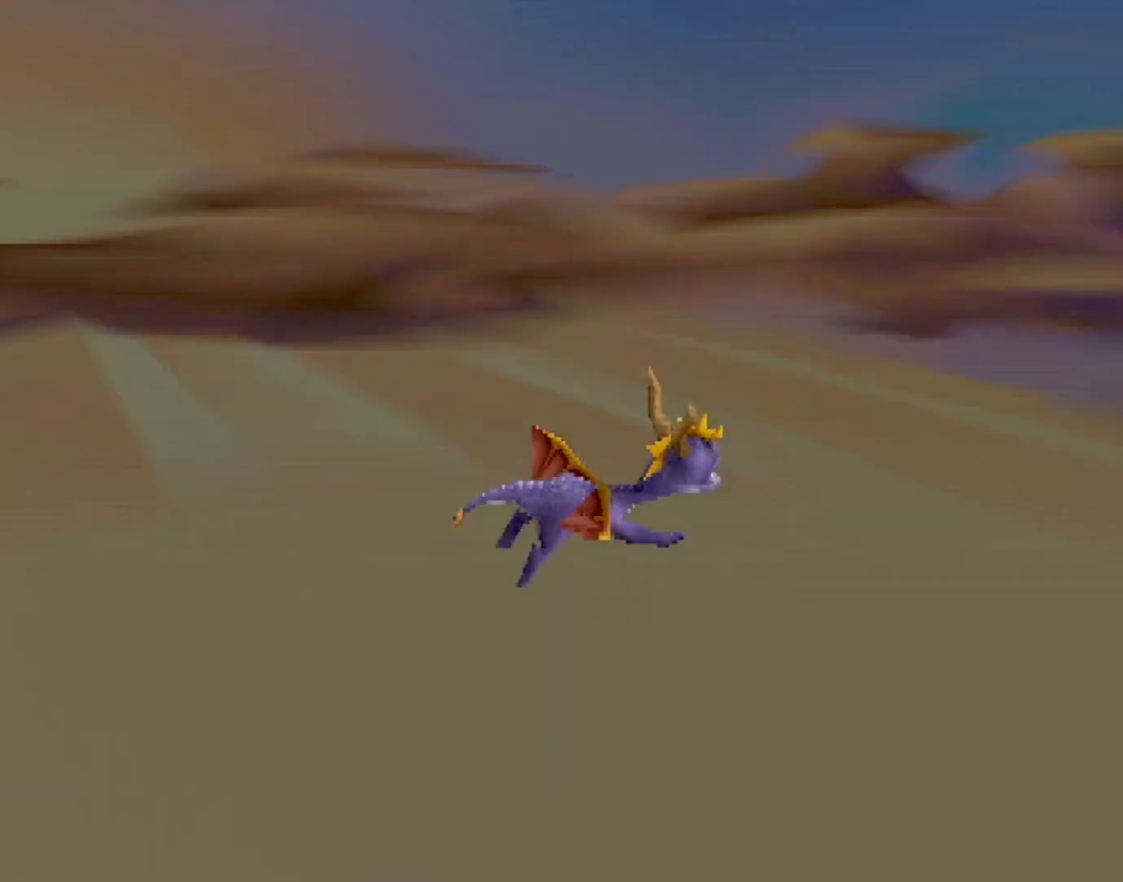
{"buttons": [], "left_stick": "center", "events": [[50, "L2", "down"], [167, "L2", "up"], [217, "L2", "down"], [317, "L2", "up"]]}
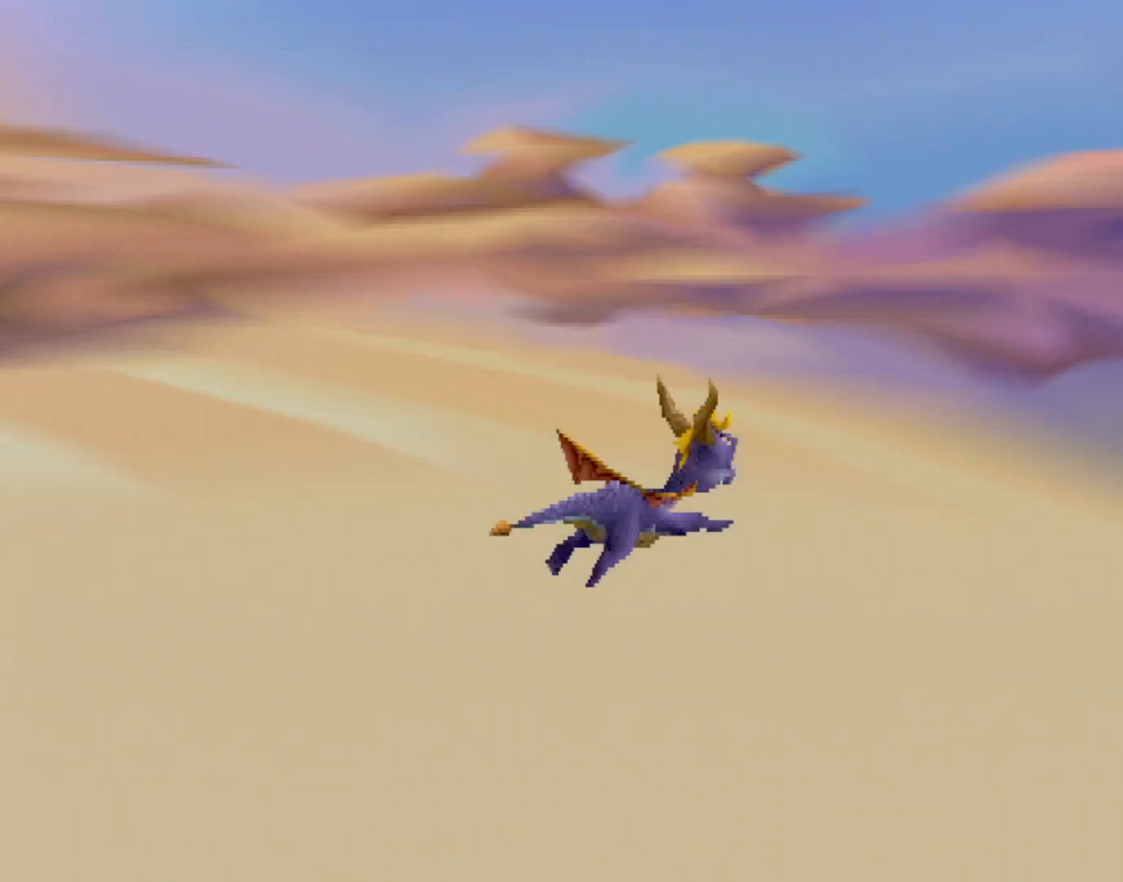
{"buttons": [], "left_stick": "center", "events": []}
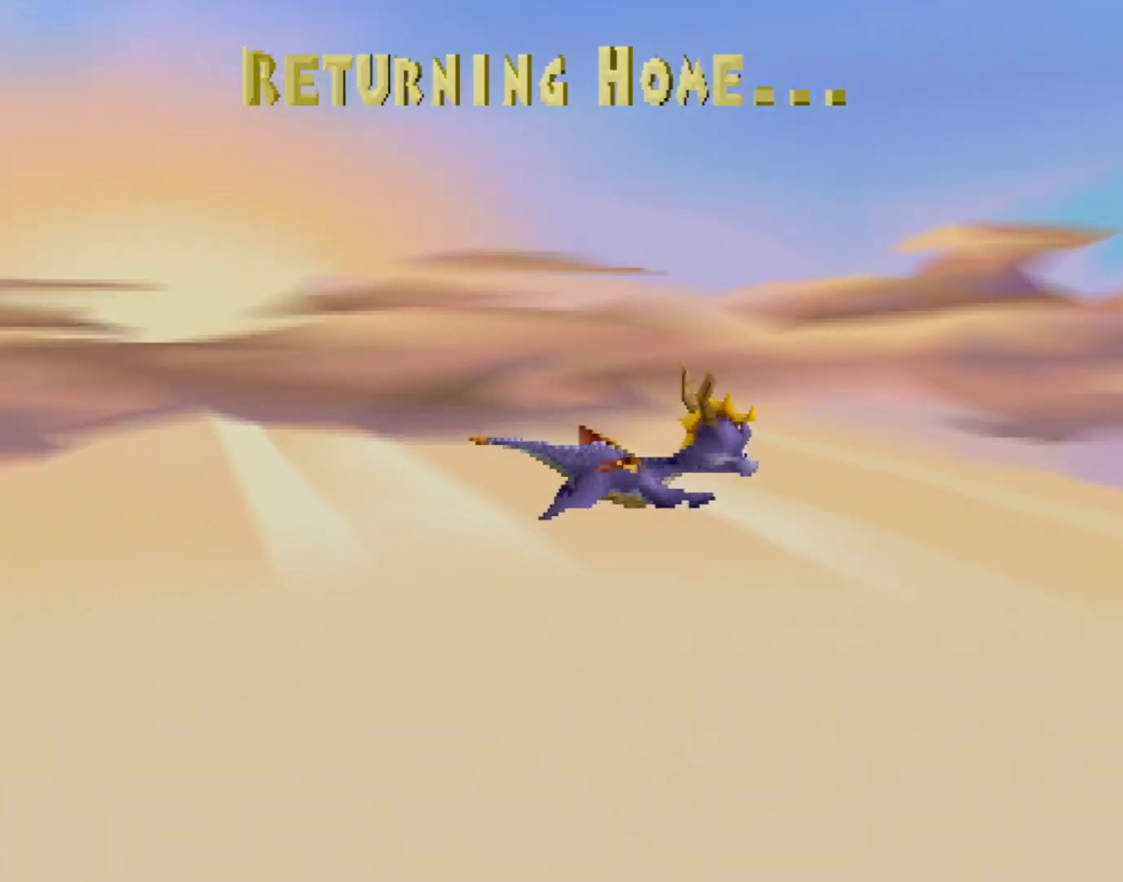
{"buttons": [], "left_stick": "center", "events": []}
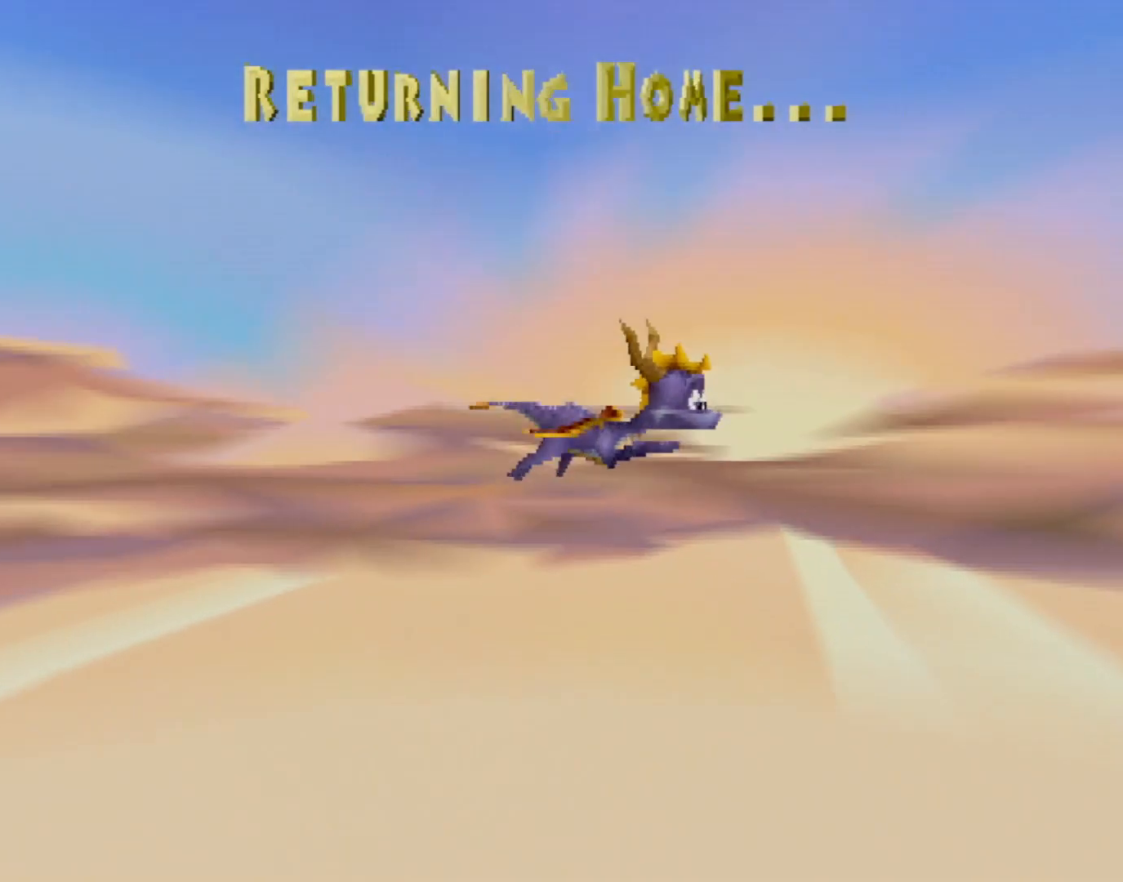
{"buttons": [], "left_stick": "center", "events": []}
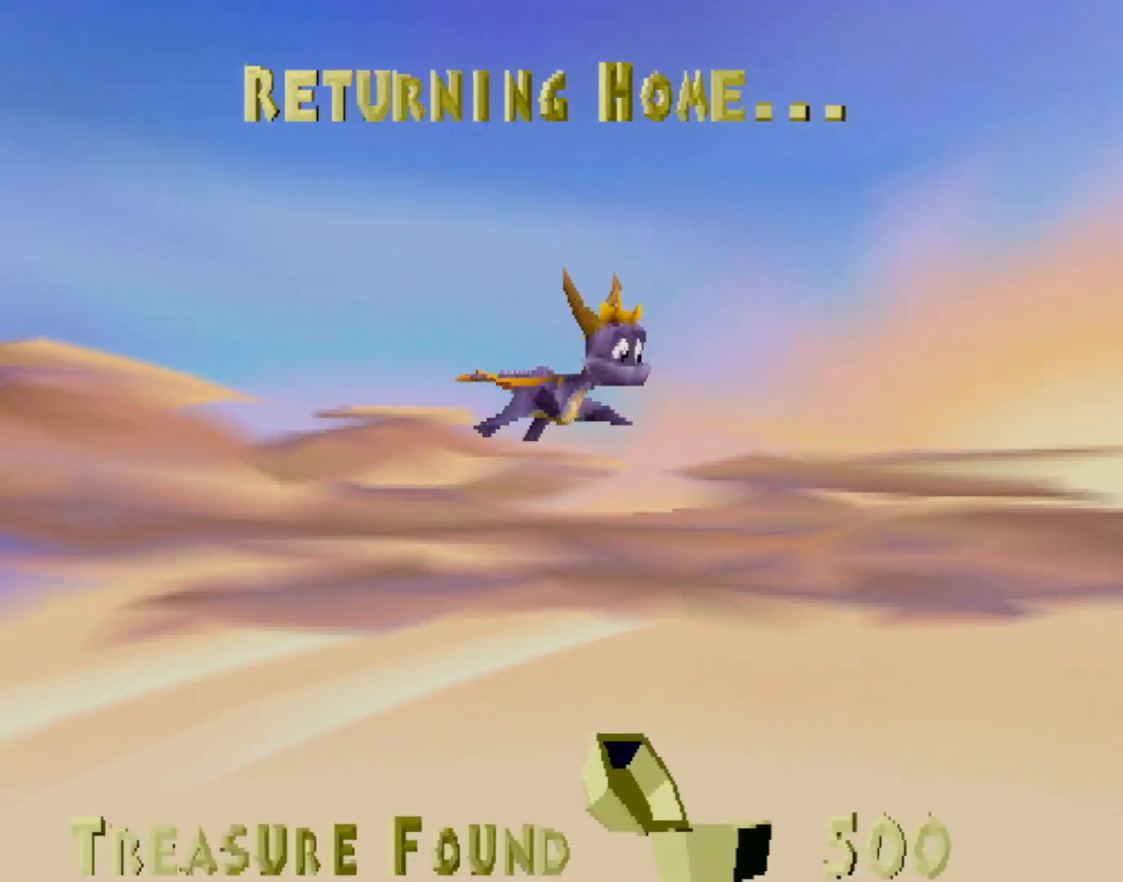
{"buttons": ["L2"], "left_stick": "center", "events": [[17, "CROSS", "down"], [101, "CROSS", "up"], [301, "CROSS", "down"], [384, "CROSS", "up"], [501, "L2", "down"]]}
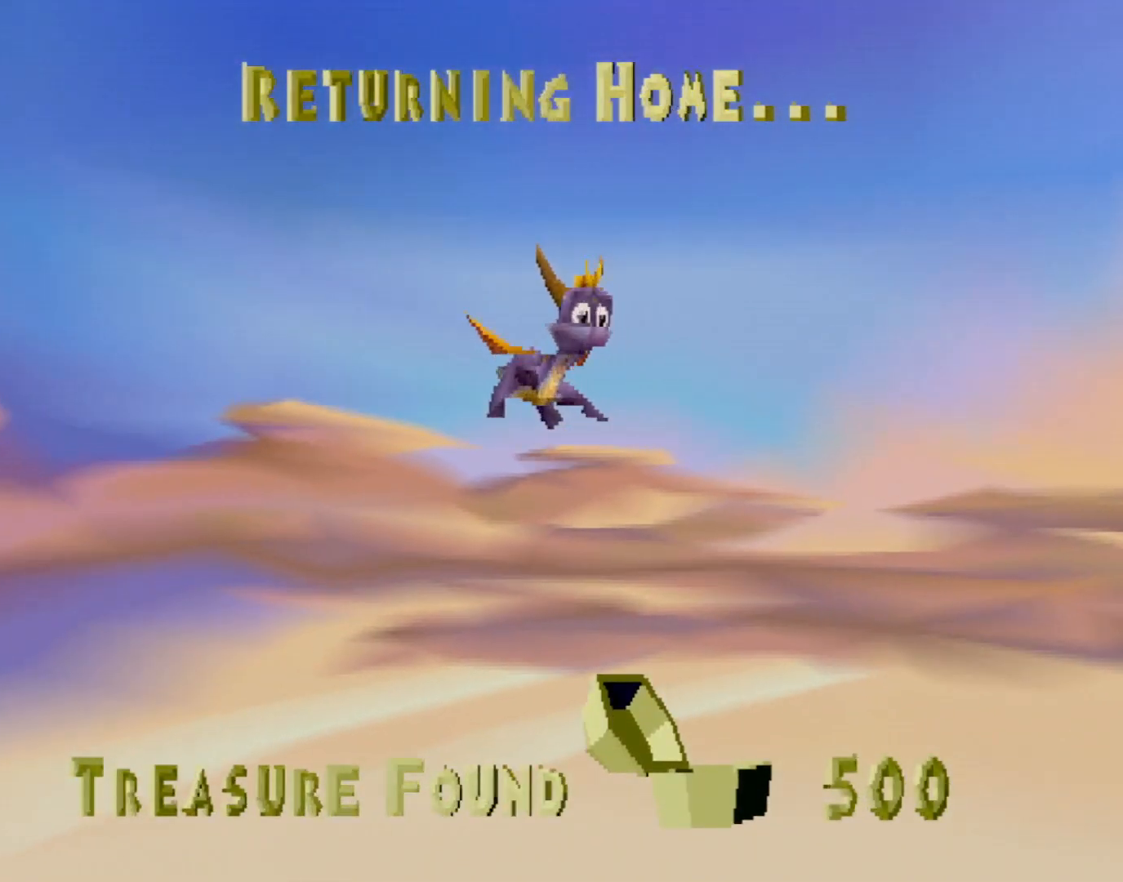
{"buttons": ["CROSS", "L2"], "left_stick": "center", "events": [[150, "CROSS", "down"], [150, "L1", "down"], [183, "L2", "up"], [234, "CROSS", "up"], [434, "CROSS", "down"], [467, "L2", "down"], [484, "L1", "up"]]}
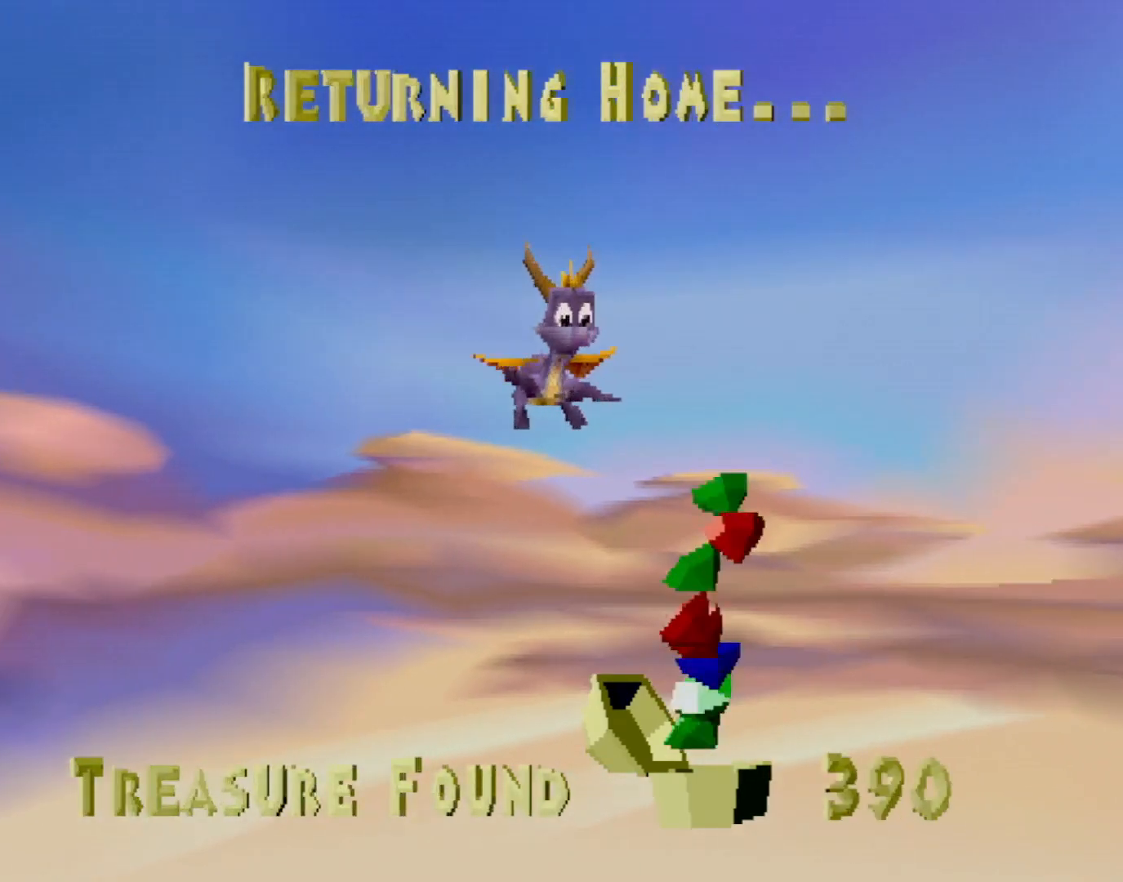
{"buttons": ["CROSS", "L1"], "left_stick": "center", "events": [[17, "CROSS", "up"], [67, "L1", "down"], [101, "L2", "up"], [151, "L2", "down"], [184, "L1", "up"], [217, "CROSS", "down"], [451, "L1", "down"], [484, "L2", "up"]]}
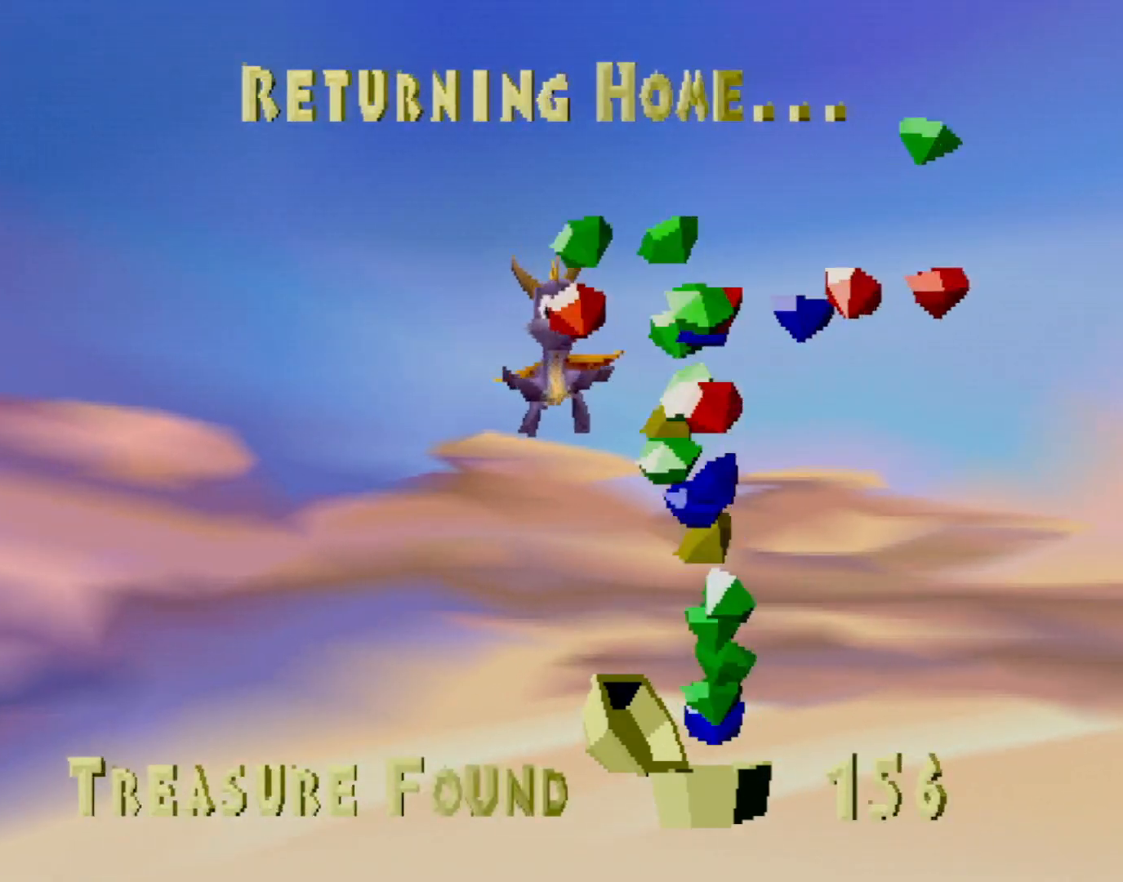
{"buttons": [], "left_stick": "center", "events": [[33, "CROSS", "up"], [50, "L2", "down"], [83, "L1", "up"], [150, "CROSS", "down"], [150, "L1", "down"], [150, "L2", "up"], [234, "CROSS", "up"], [234, "L2", "down"], [267, "L1", "up"], [350, "L2", "up"], [384, "CROSS", "down"], [467, "CROSS", "up"]]}